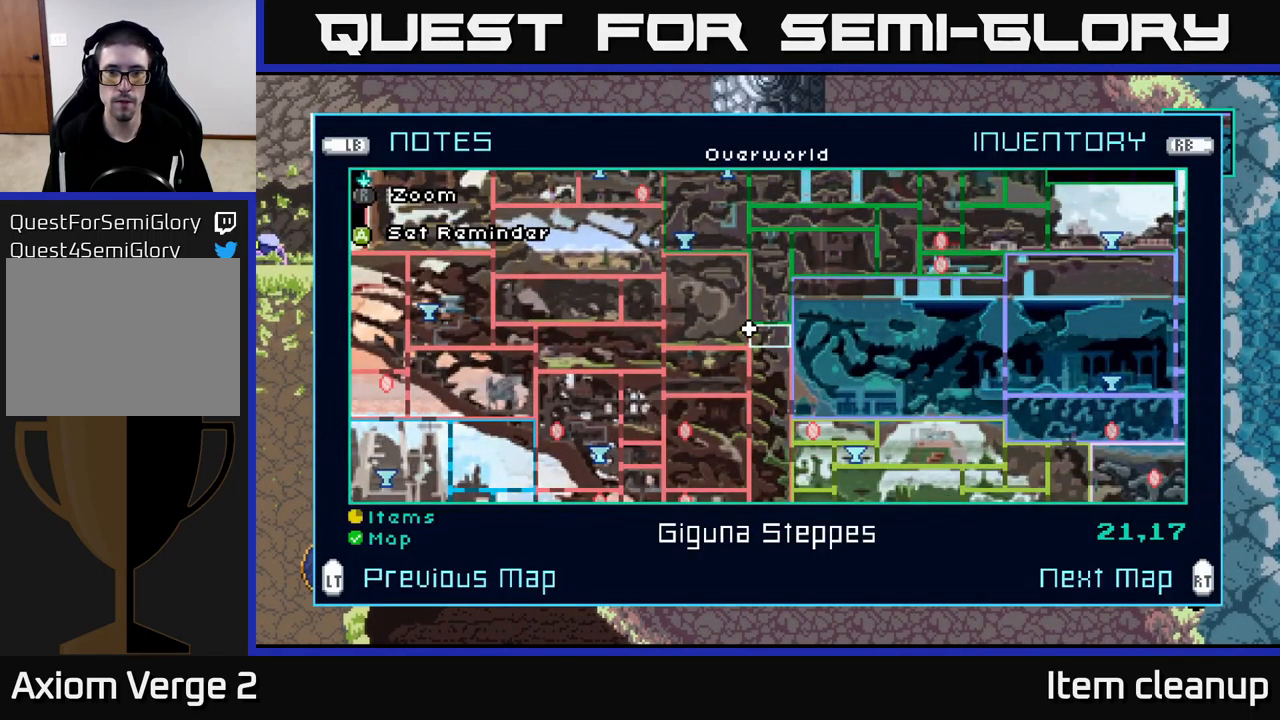
Gameplay with a controller (Xbox layout); each line is a JSON object with the inputs held at the frame after it. "events" lists button and stick changes between this image and that frame as [ms after this image, input, new state], when the widget could be followed in between.
{"buttons": [], "left_stick": "center", "right_stick": "center", "events": []}
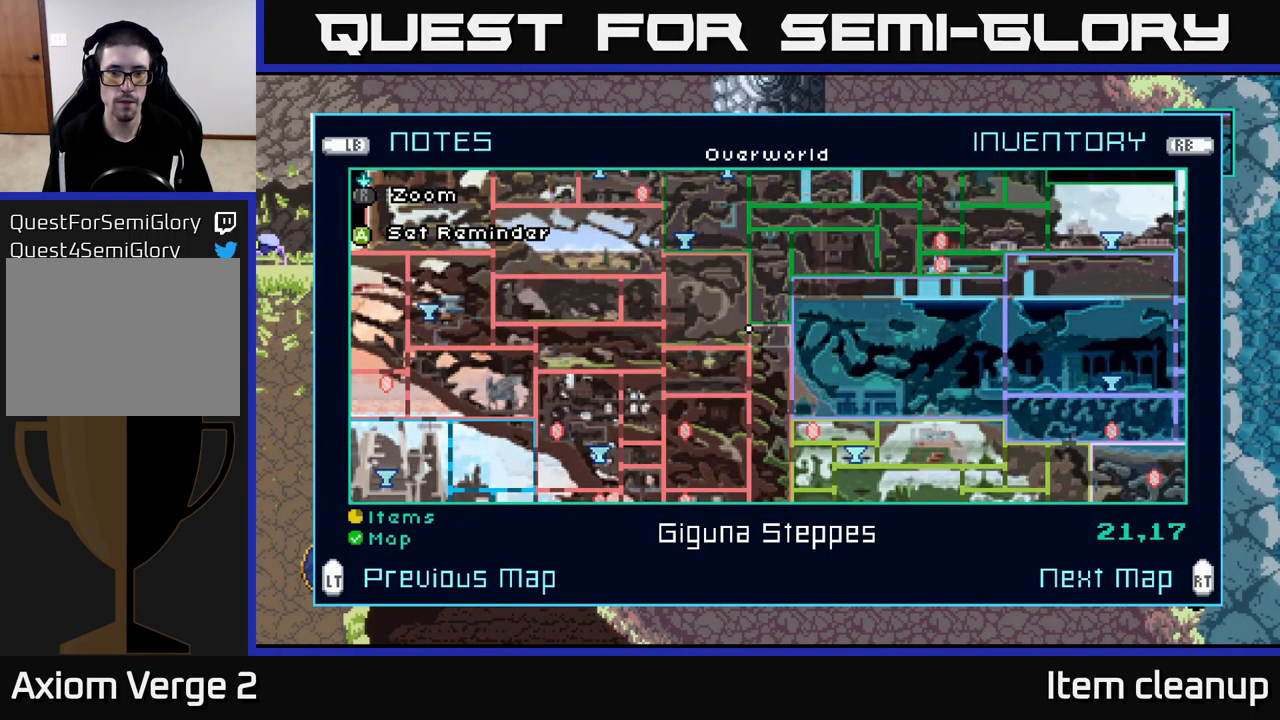
{"buttons": [], "left_stick": "left", "right_stick": "center", "events": [[283, "SELECT", "down"], [367, "SELECT", "up"], [367, "left_stick", "up-left"], [433, "left_stick", "left"]]}
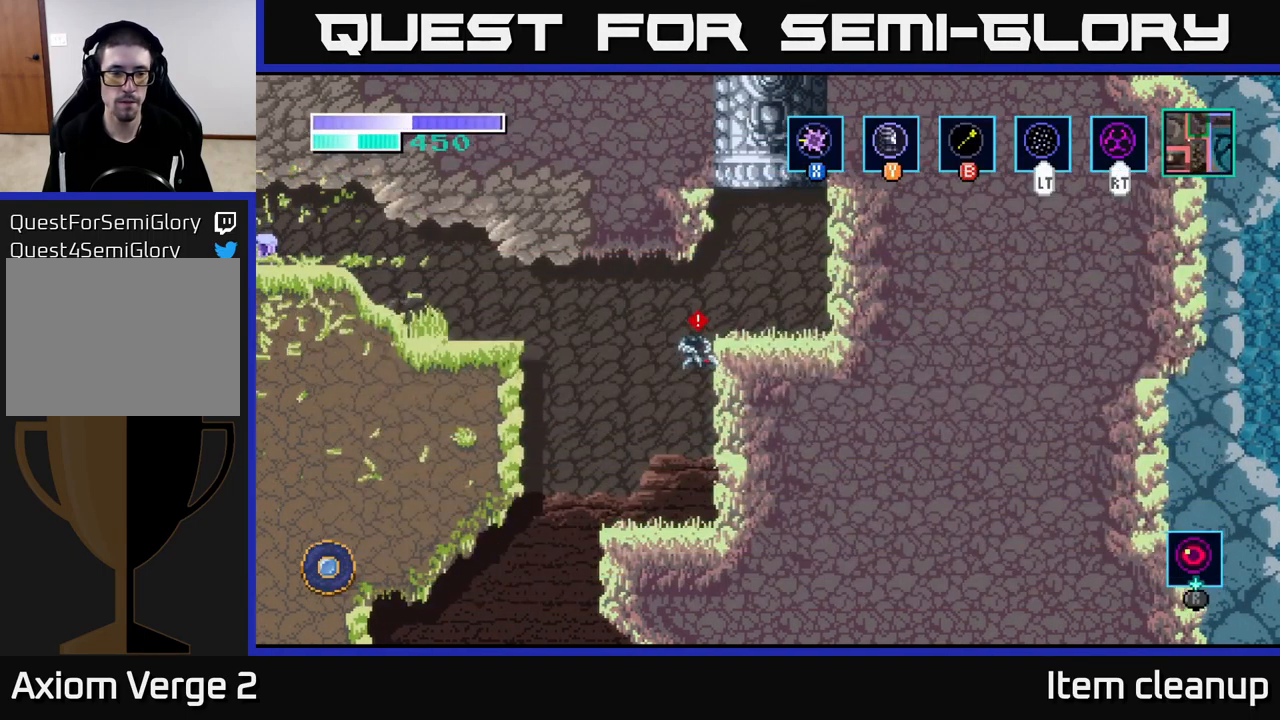
{"buttons": [], "left_stick": "left", "right_stick": "center", "events": []}
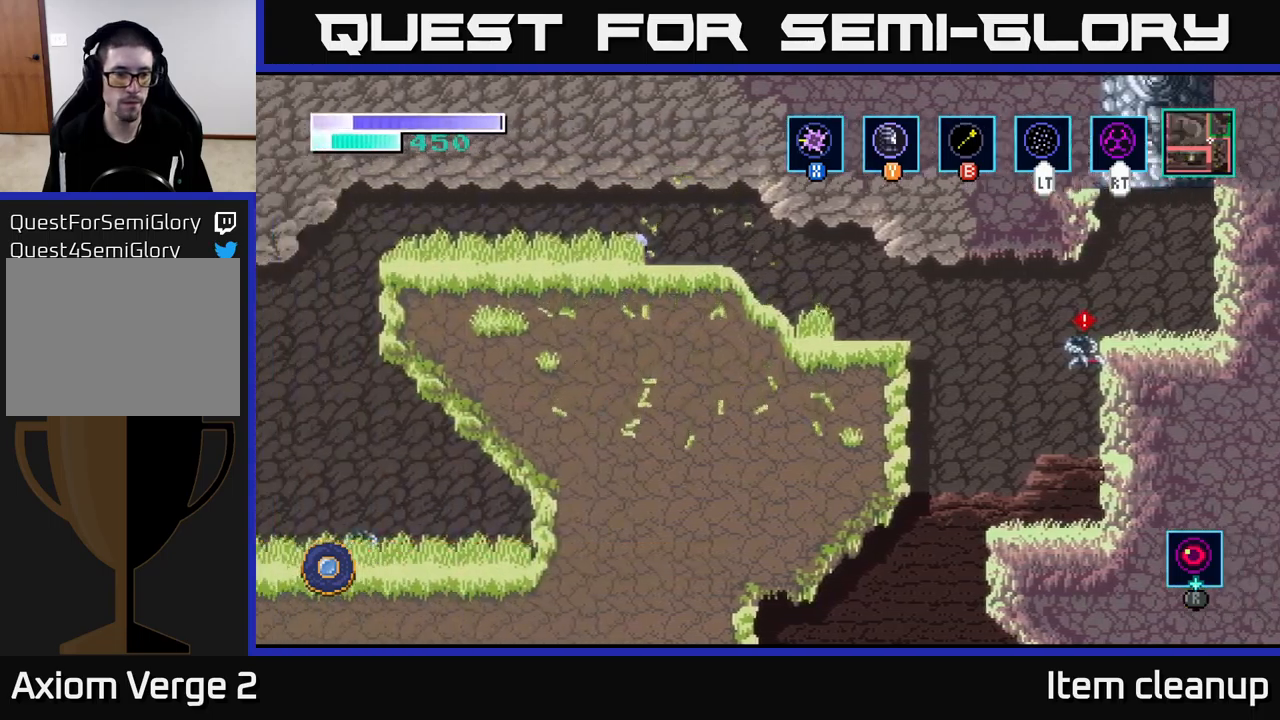
{"buttons": [], "left_stick": "left", "right_stick": "center", "events": [[17, "left_stick", "center"], [200, "left_stick", "left"]]}
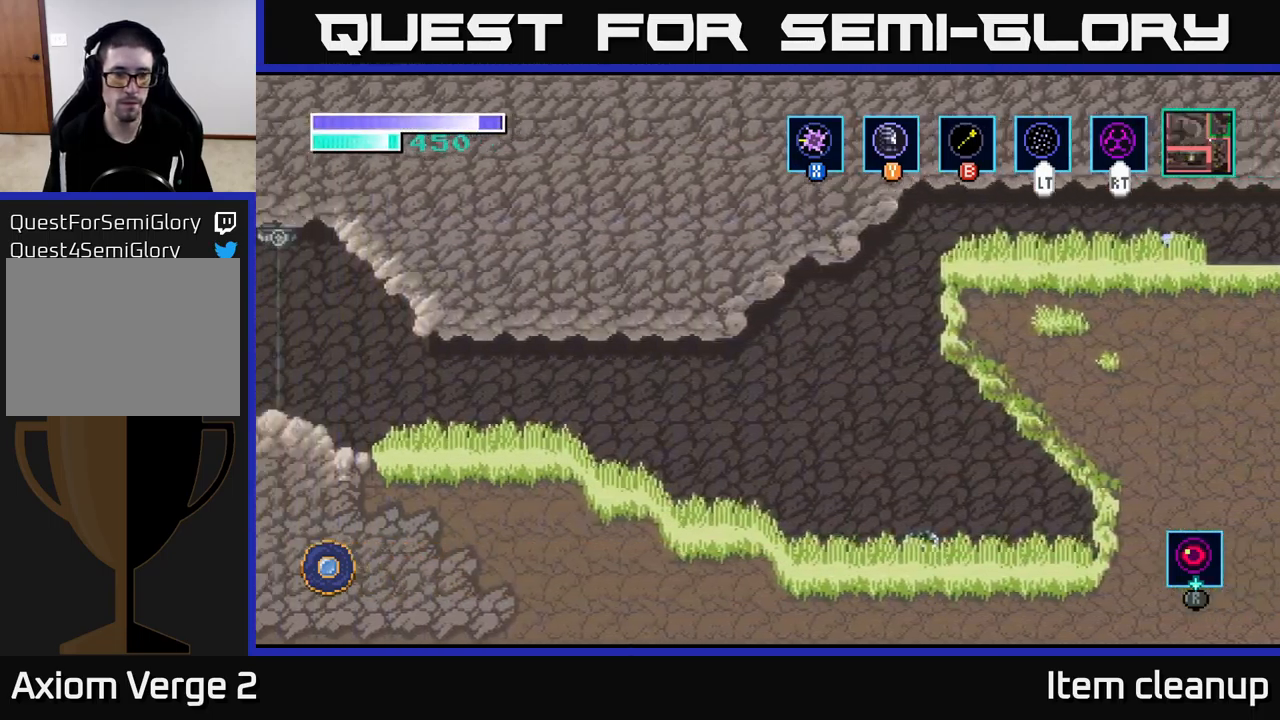
{"buttons": ["X"], "left_stick": "left", "right_stick": "center", "events": [[500, "X", "down"]]}
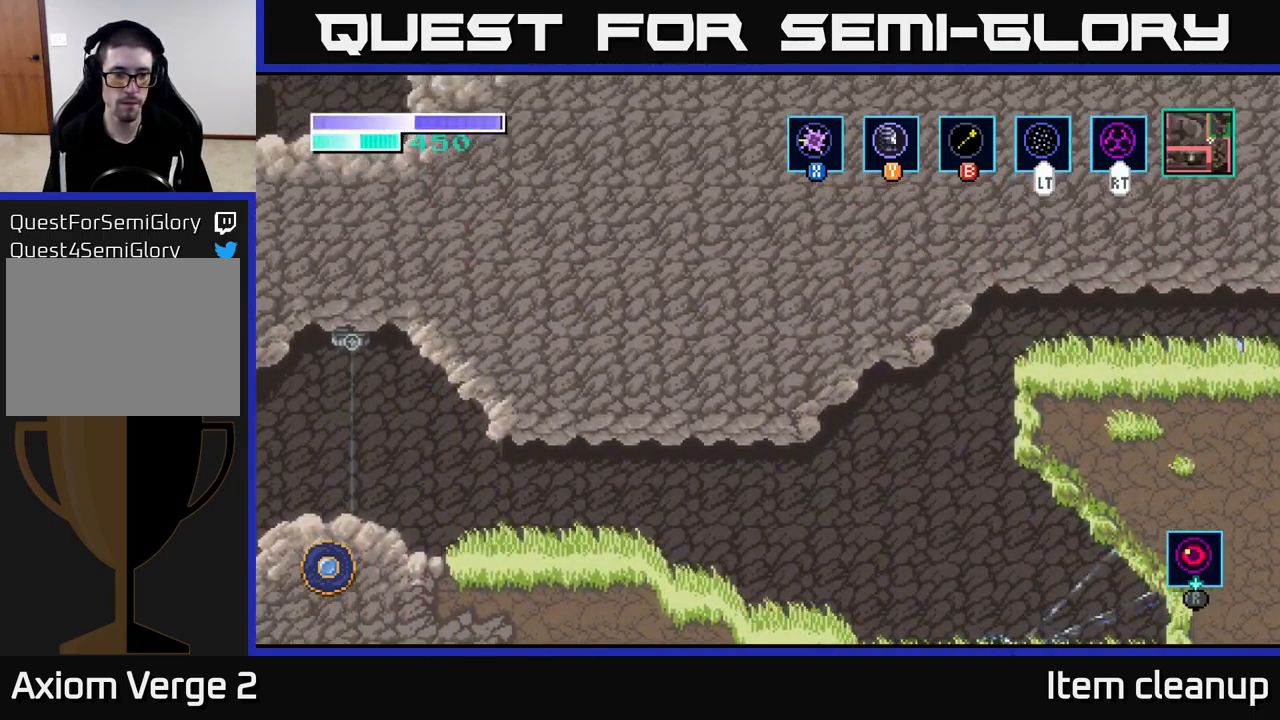
{"buttons": ["X"], "left_stick": "left", "right_stick": "center", "events": [[100, "X", "up"], [467, "X", "down"]]}
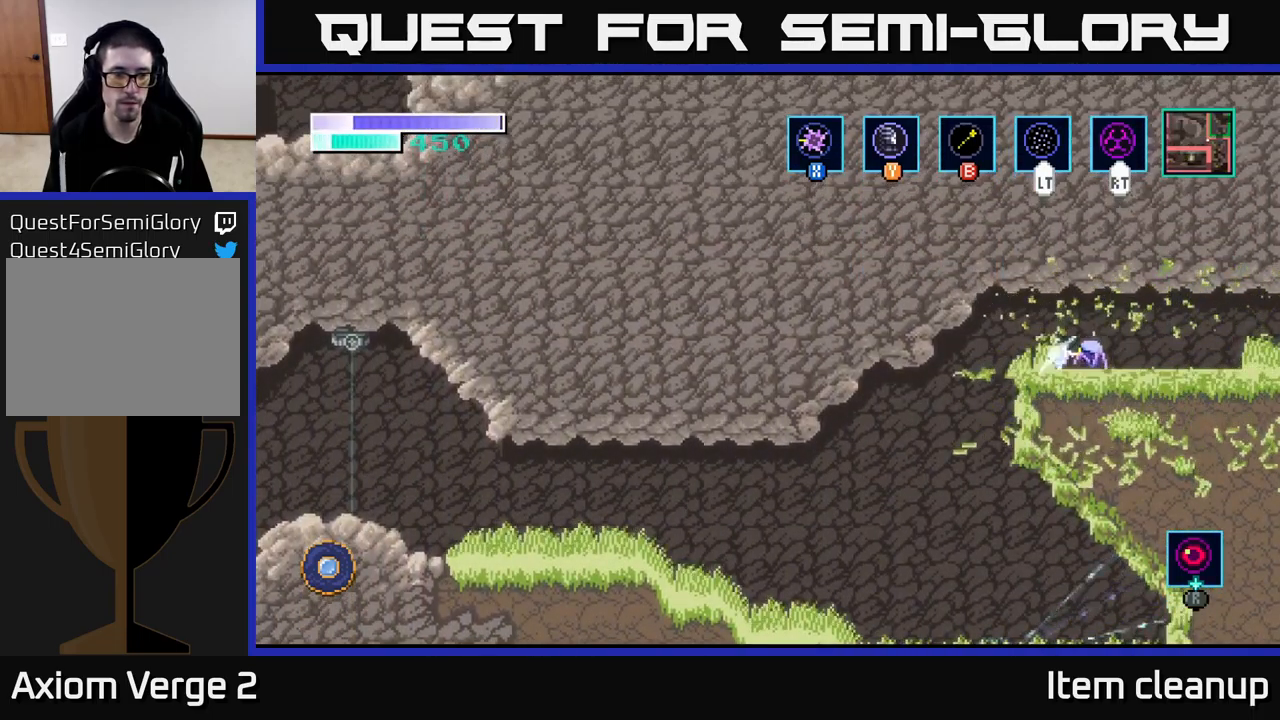
{"buttons": [], "left_stick": "left", "right_stick": "center", "events": [[117, "X", "up"]]}
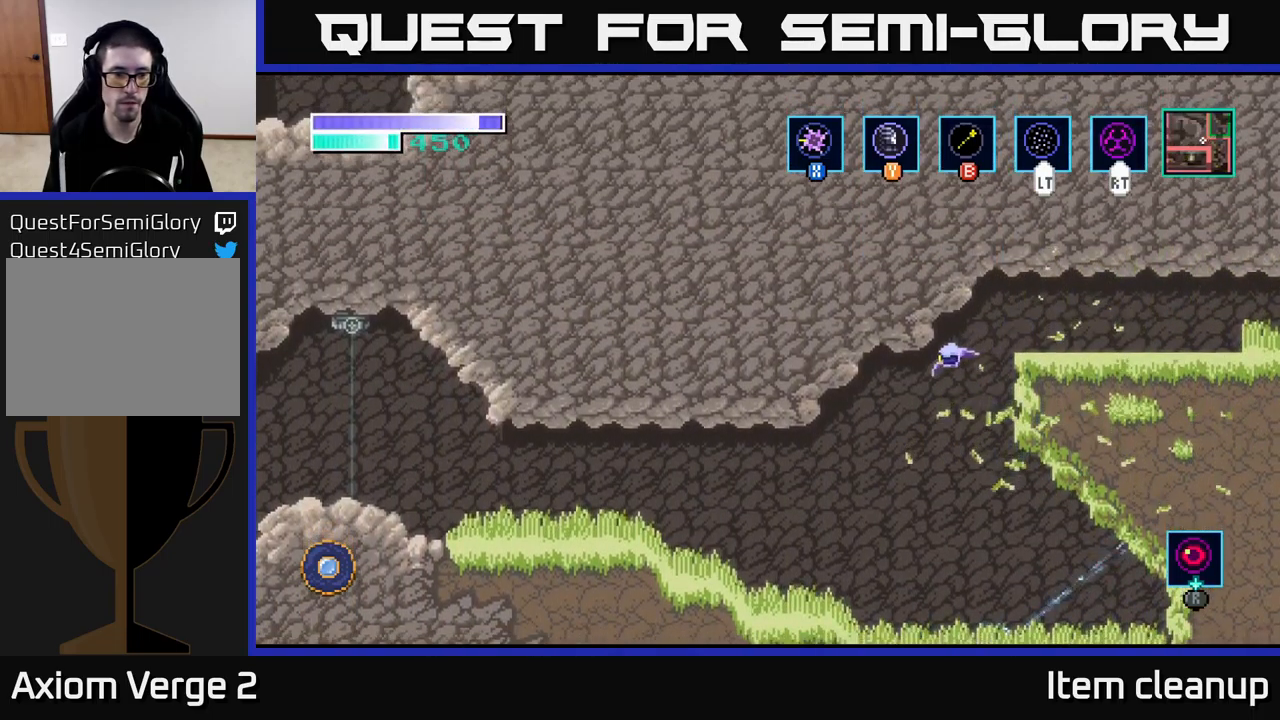
{"buttons": ["X"], "left_stick": "right", "right_stick": "center", "events": [[300, "left_stick", "right"], [450, "X", "down"]]}
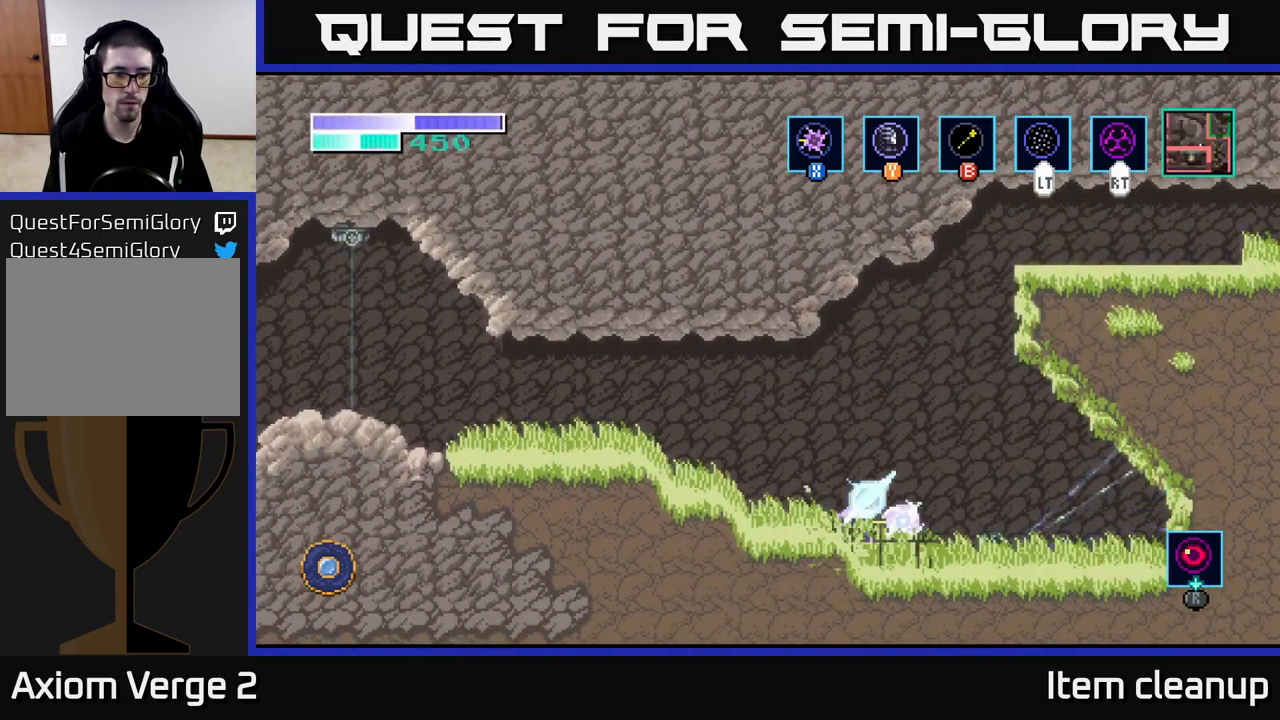
{"buttons": ["X"], "left_stick": "center", "right_stick": "center", "events": [[83, "X", "up"], [217, "X", "down"], [283, "left_stick", "center"], [350, "X", "up"], [500, "X", "down"]]}
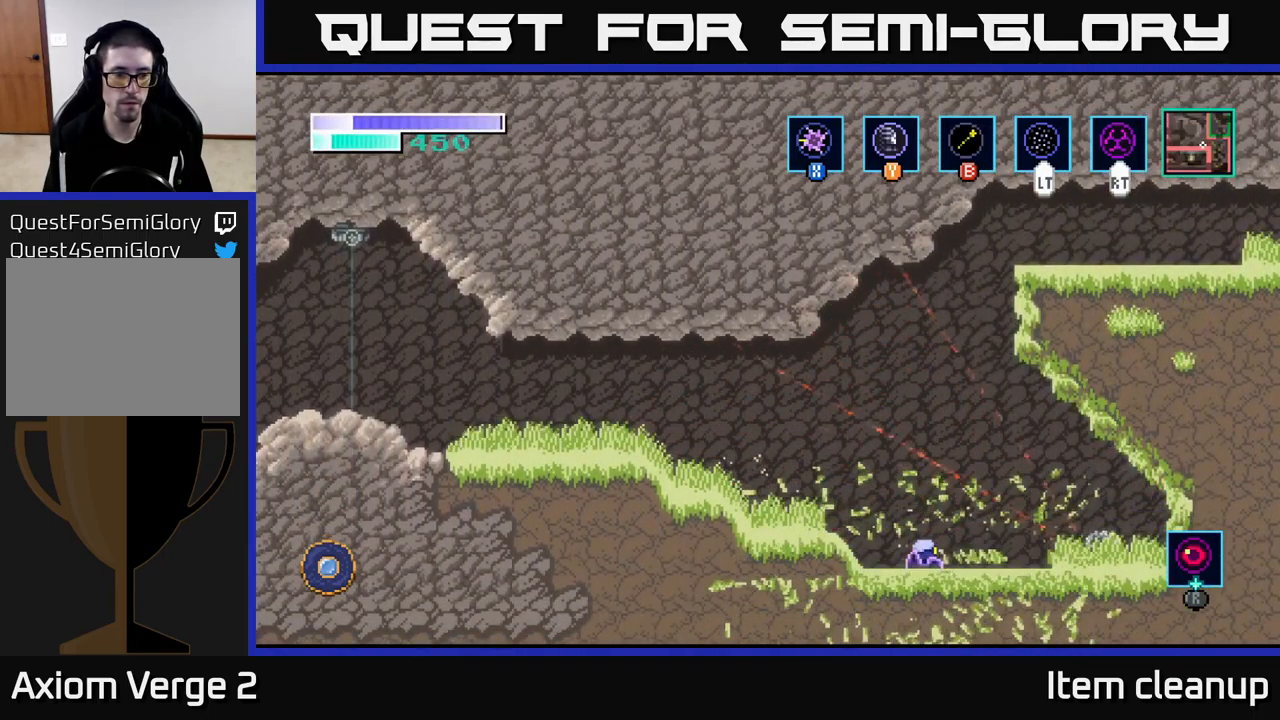
{"buttons": [], "left_stick": "center", "right_stick": "center", "events": [[167, "X", "up"], [267, "X", "down"], [417, "X", "up"]]}
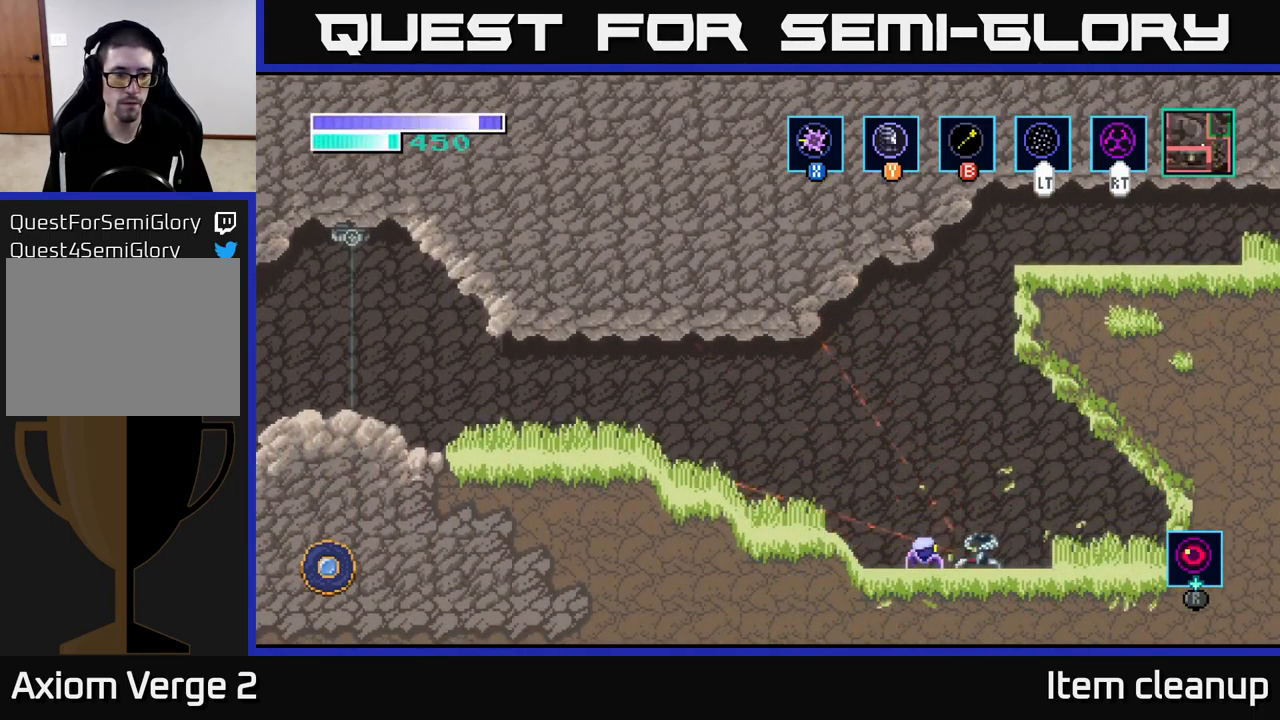
{"buttons": [], "left_stick": "right", "right_stick": "center", "events": [[283, "X", "down"], [383, "left_stick", "right"], [433, "X", "up"]]}
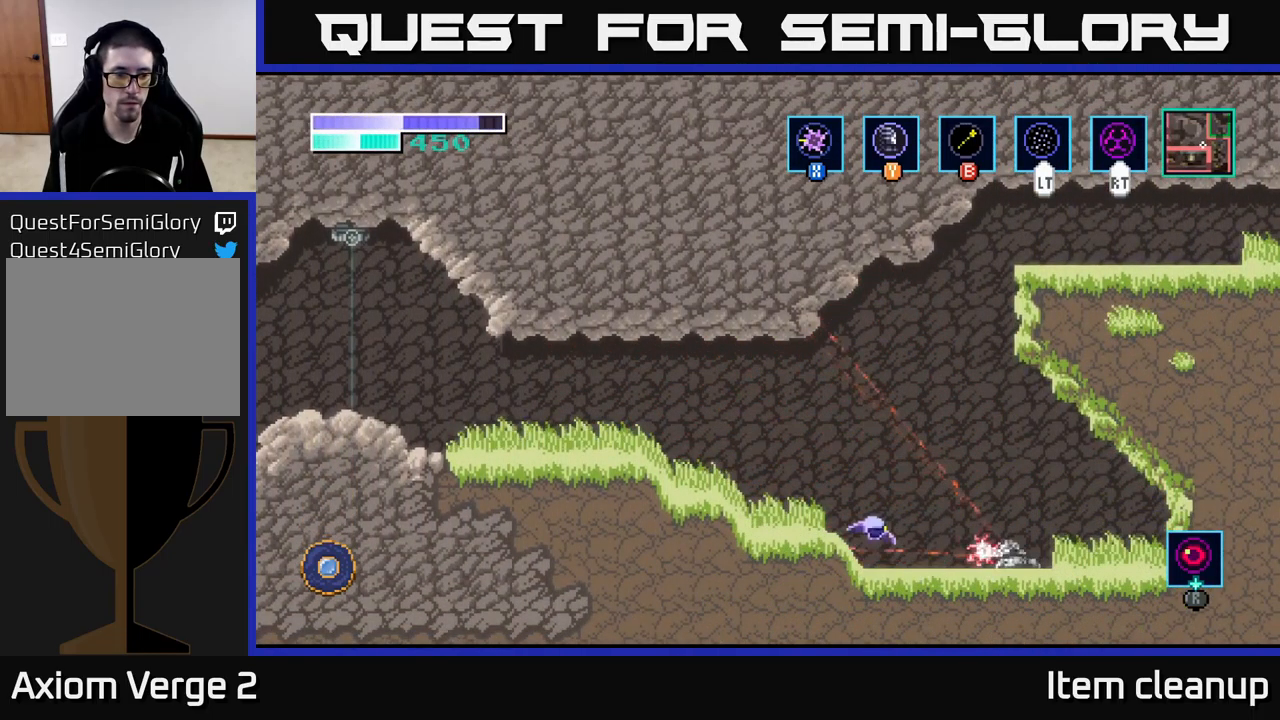
{"buttons": [], "left_stick": "right", "right_stick": "center", "events": [[83, "X", "down"], [233, "X", "up"], [333, "X", "down"], [483, "X", "up"]]}
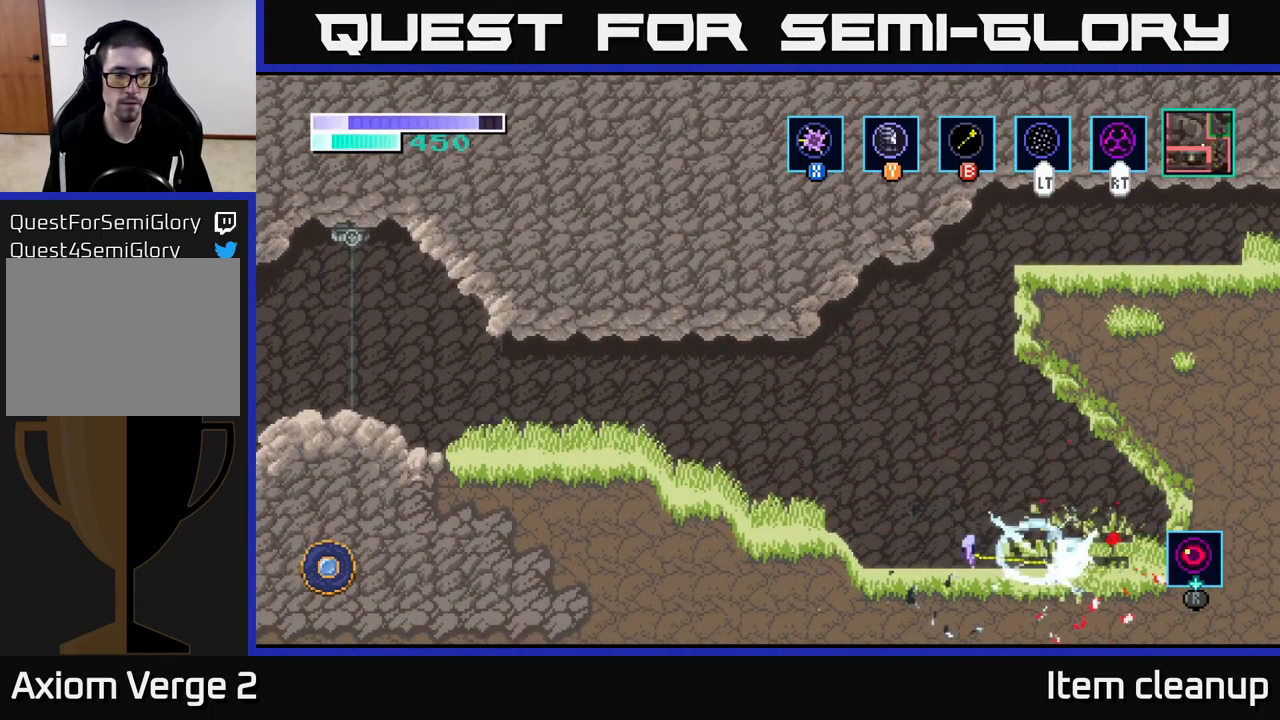
{"buttons": [], "left_stick": "left", "right_stick": "center", "events": [[100, "X", "down"], [267, "X", "up"], [450, "left_stick", "left"]]}
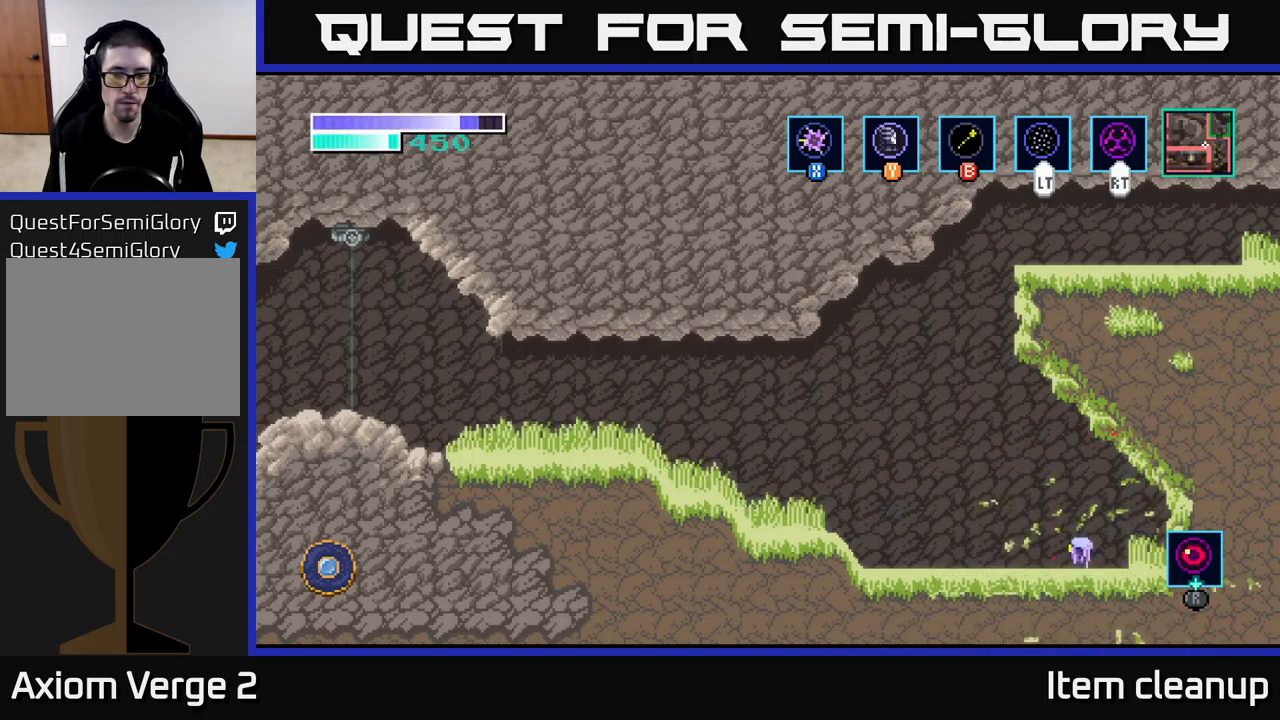
{"buttons": ["X"], "left_stick": "left", "right_stick": "center", "events": [[400, "X", "down"]]}
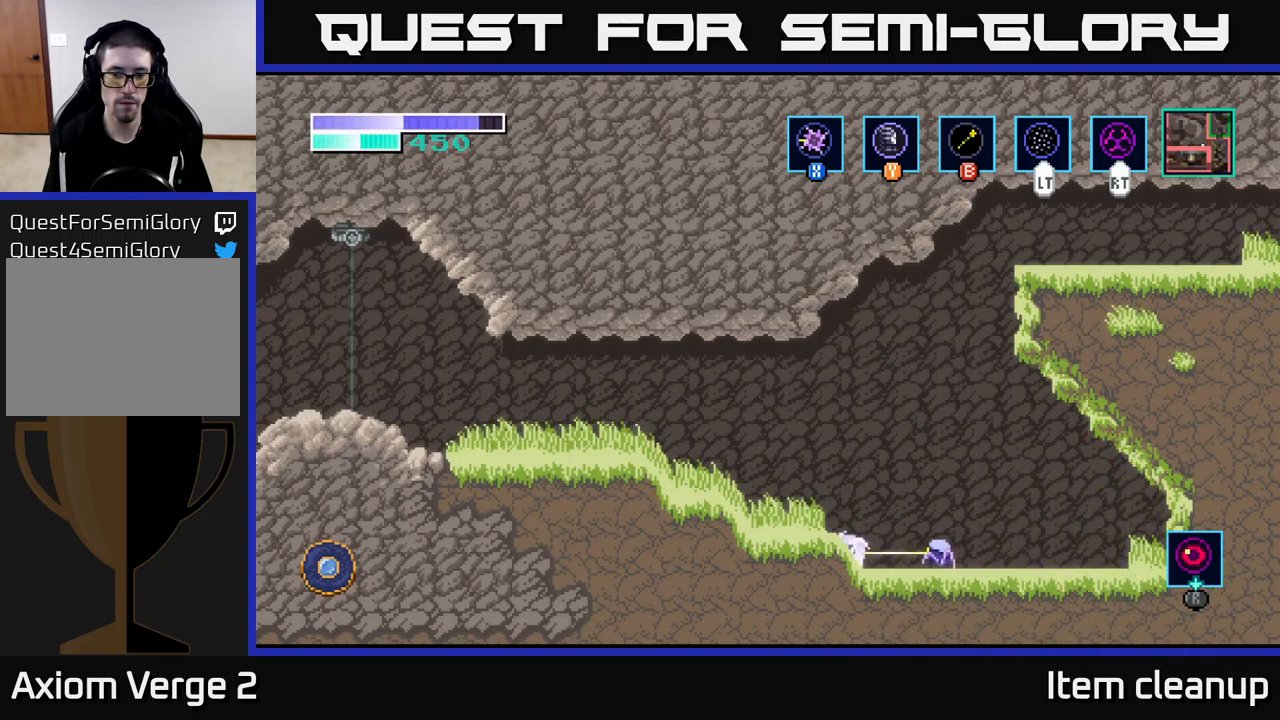
{"buttons": [], "left_stick": "left", "right_stick": "center", "events": [[34, "X", "up"], [250, "A", "down"], [300, "X", "down"], [317, "A", "up"], [450, "X", "up"]]}
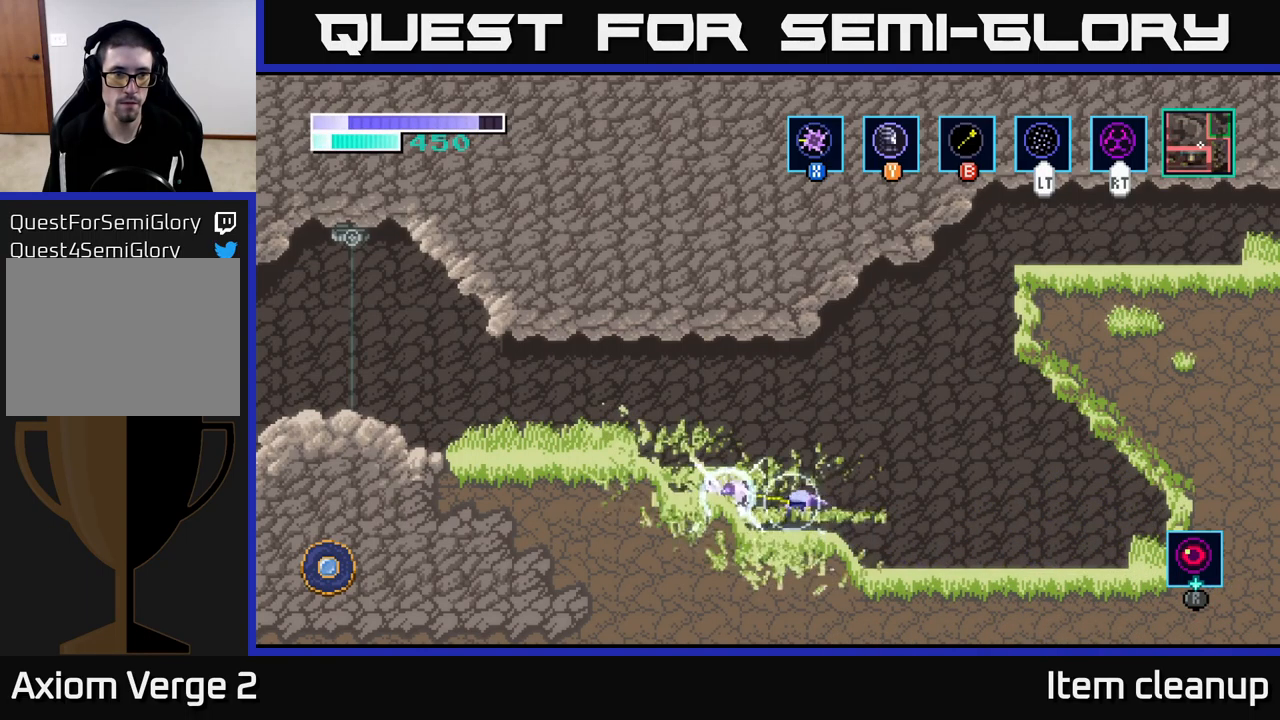
{"buttons": [], "left_stick": "left", "right_stick": "center", "events": [[184, "A", "down"], [267, "X", "down"], [300, "A", "up"], [400, "X", "up"]]}
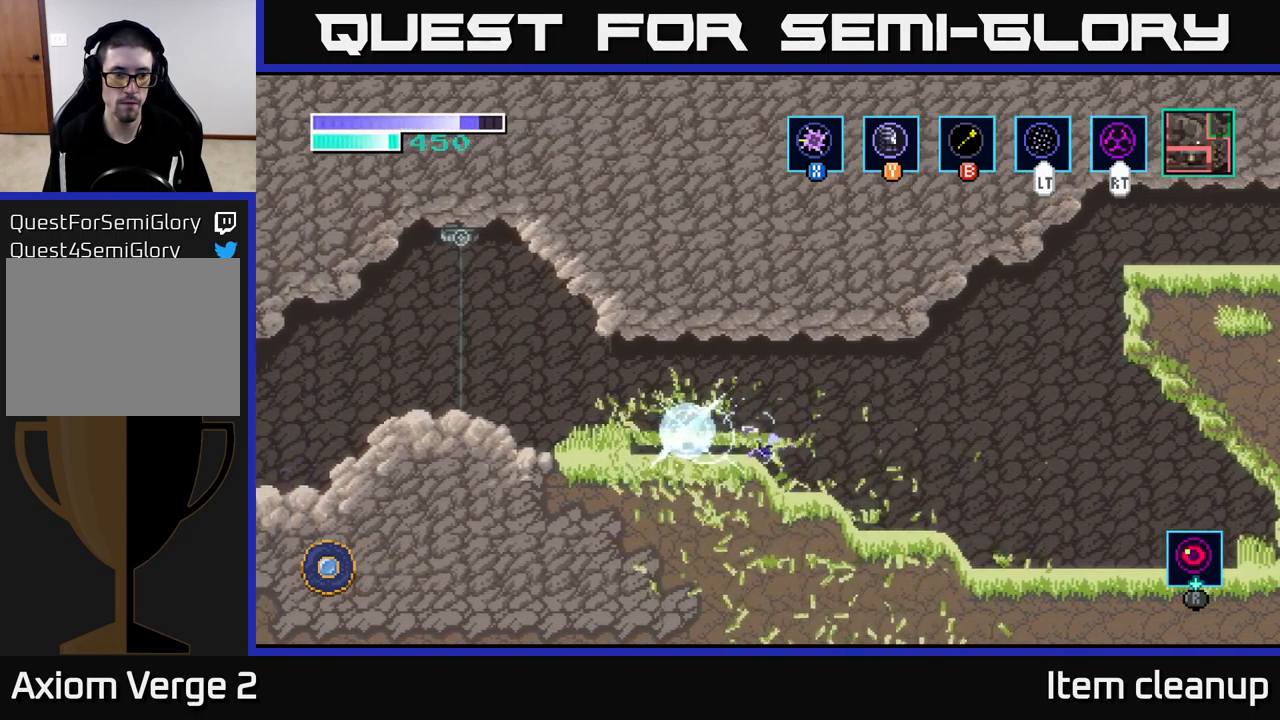
{"buttons": ["X"], "left_stick": "left", "right_stick": "center", "events": [[100, "X", "down"], [234, "X", "up"], [434, "X", "down"]]}
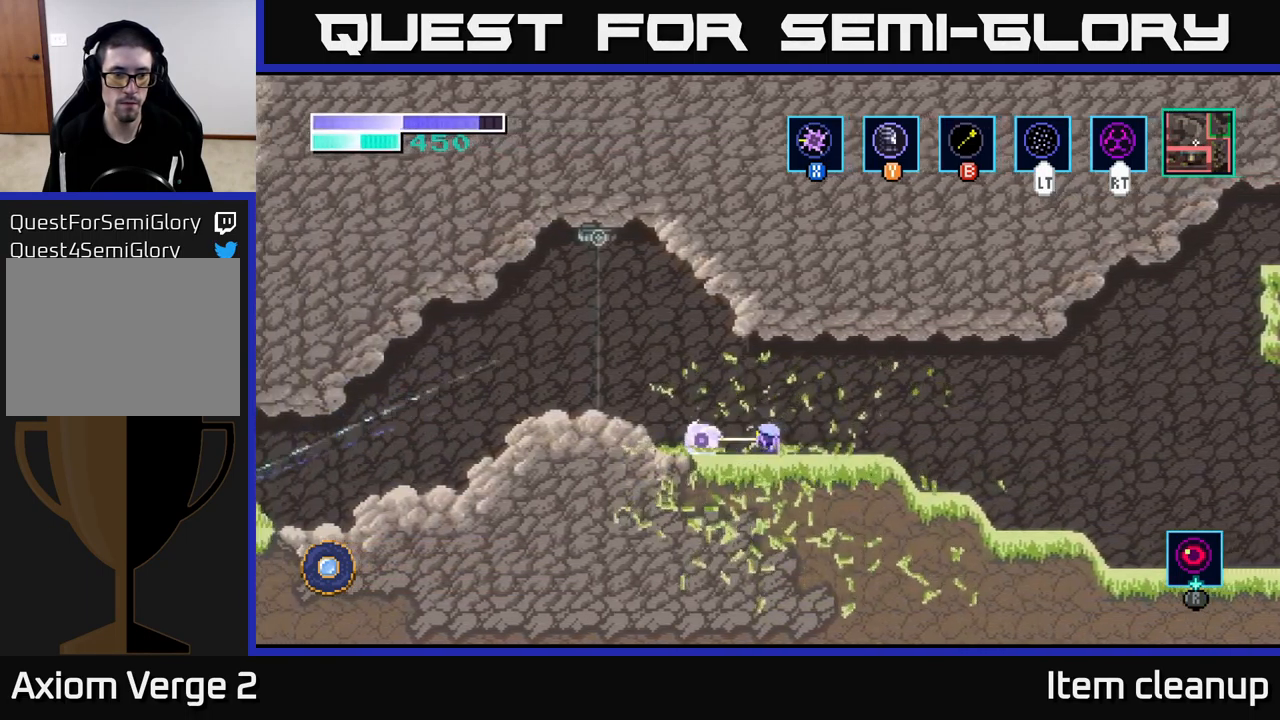
{"buttons": [], "left_stick": "left", "right_stick": "center", "events": [[50, "X", "up"]]}
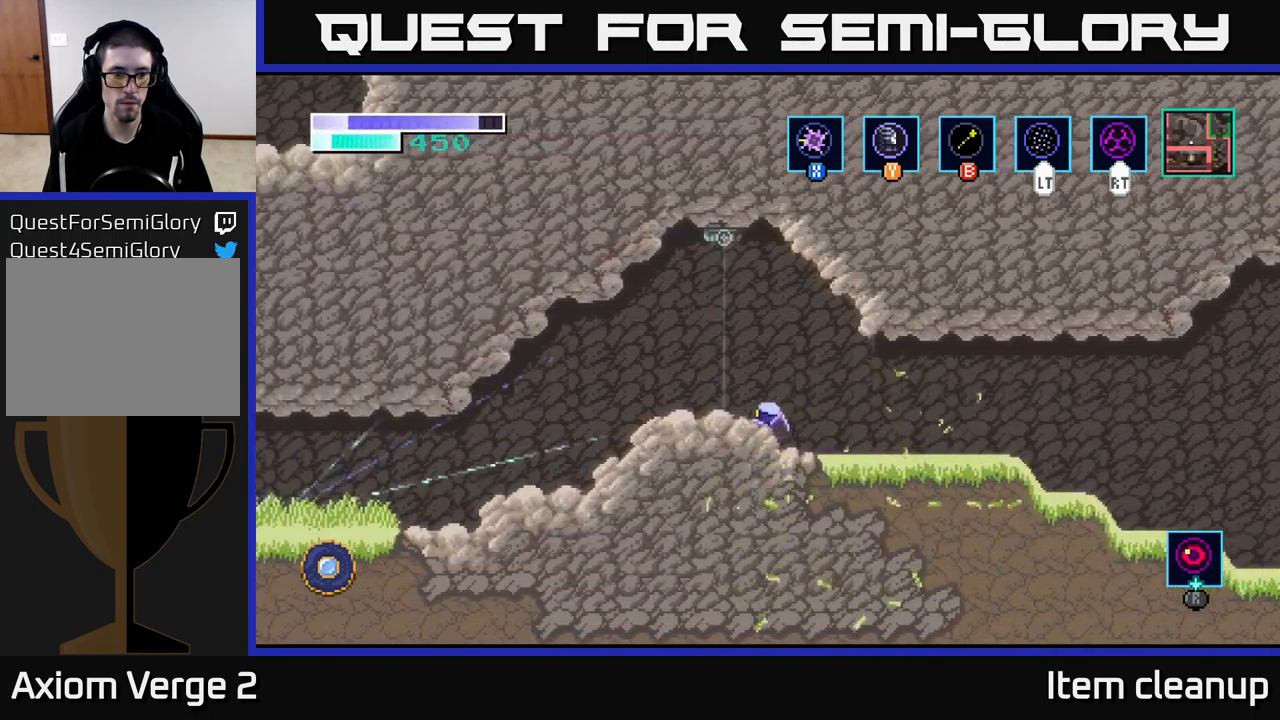
{"buttons": ["A"], "left_stick": "center", "right_stick": "center", "events": [[17, "left_stick", "center"], [367, "A", "down"]]}
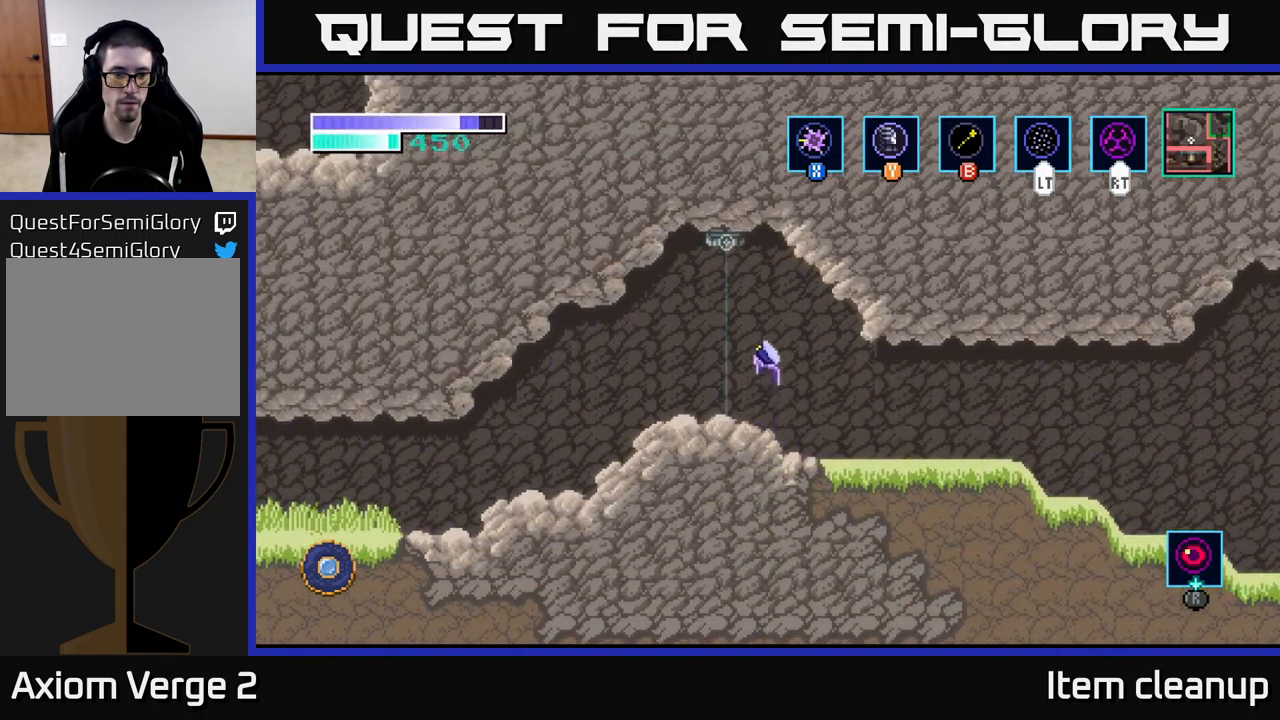
{"buttons": [], "left_stick": "left", "right_stick": "center", "events": [[17, "L2", "down"], [50, "A", "up"], [84, "left_stick", "left"], [150, "L2", "up"]]}
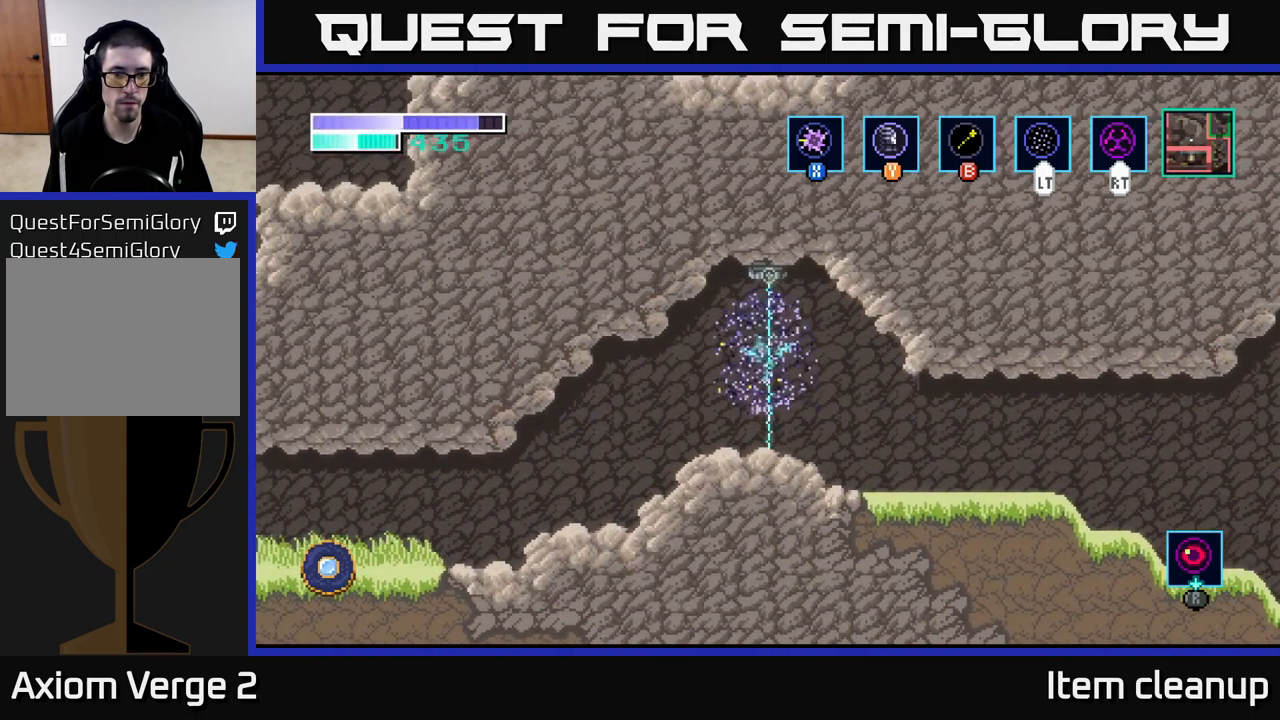
{"buttons": [], "left_stick": "left", "right_stick": "center", "events": [[317, "L2", "down"], [417, "L2", "up"]]}
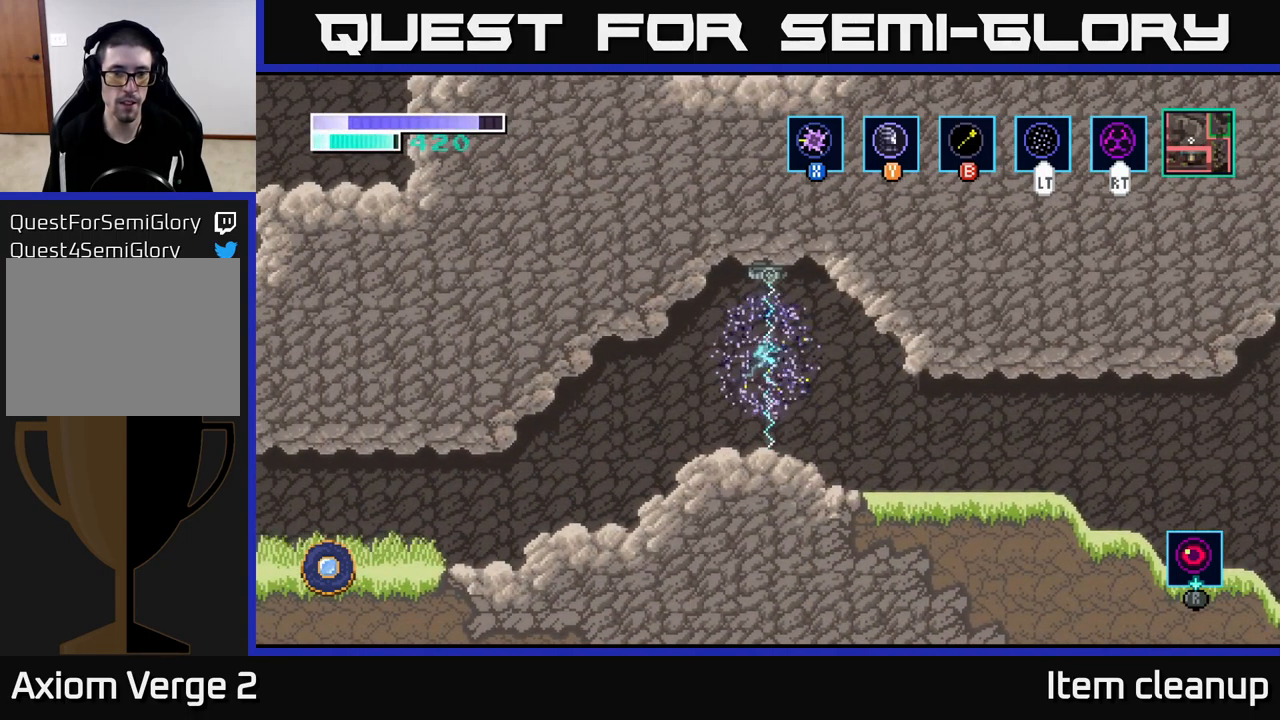
{"buttons": [], "left_stick": "left", "right_stick": "center", "events": []}
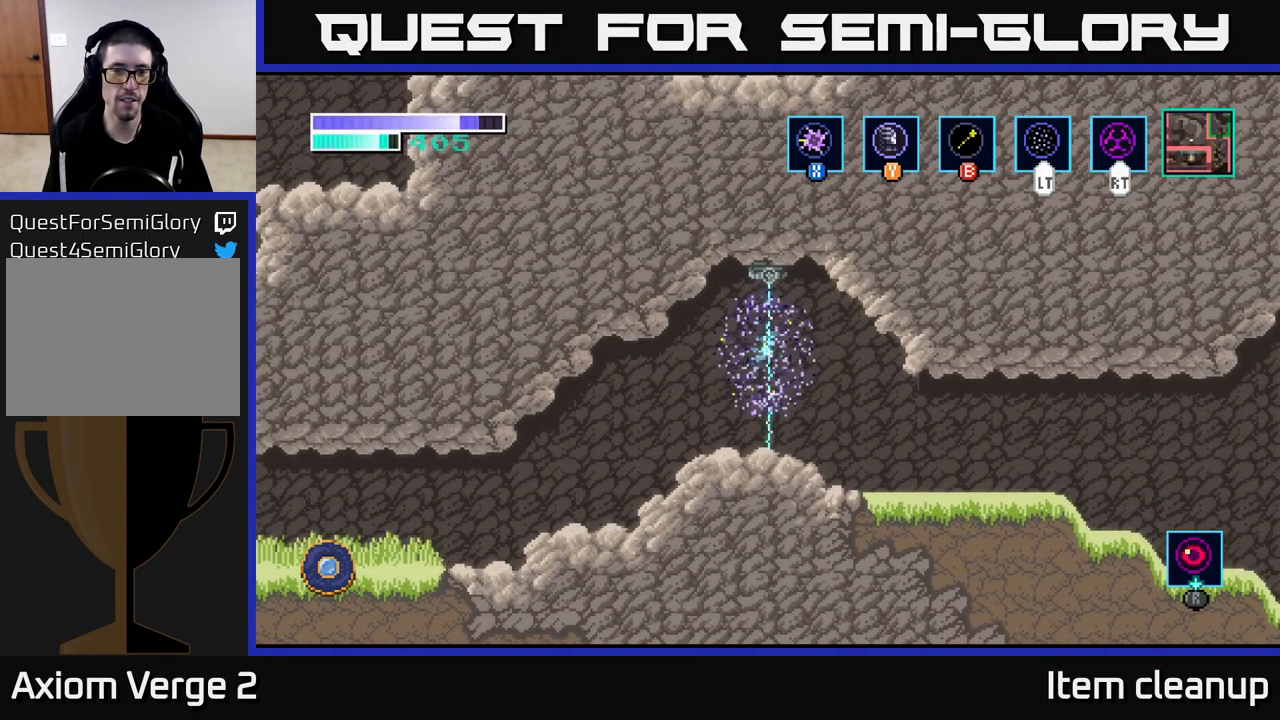
{"buttons": [], "left_stick": "down-left", "right_stick": "center", "events": [[184, "left_stick", "center"], [451, "left_stick", "down-left"]]}
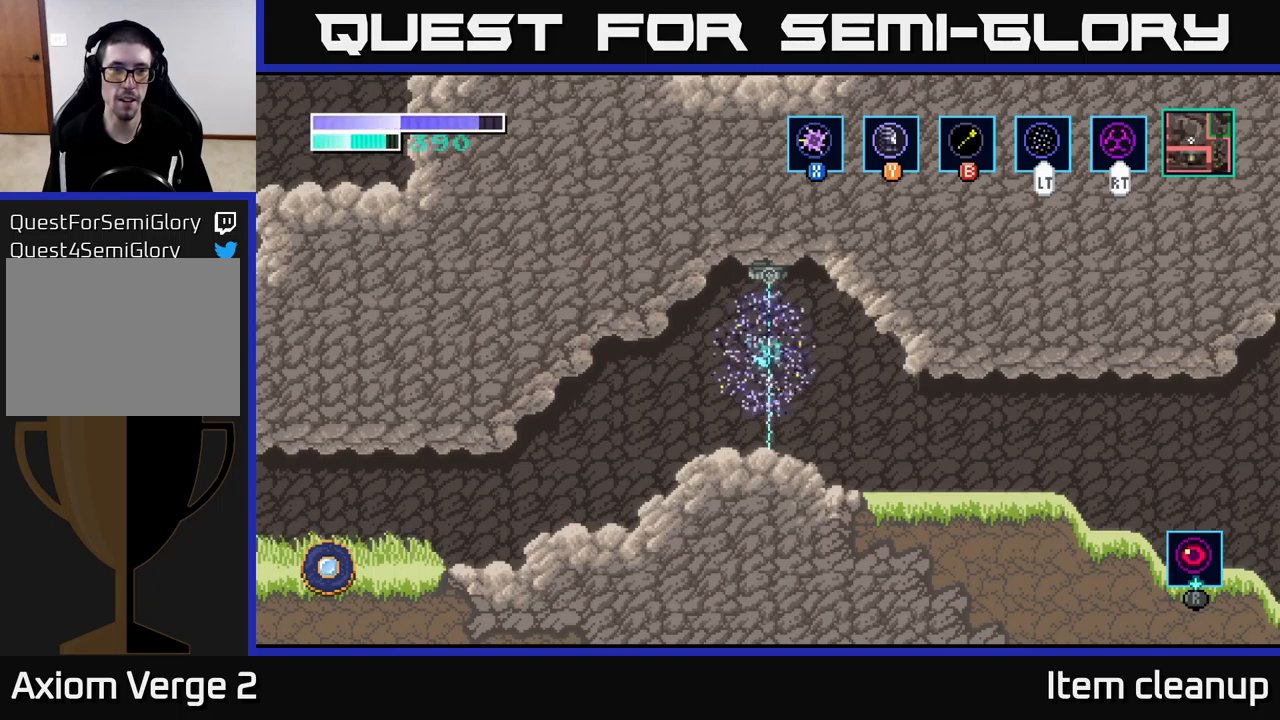
{"buttons": [], "left_stick": "left", "right_stick": "center", "events": [[467, "left_stick", "left"]]}
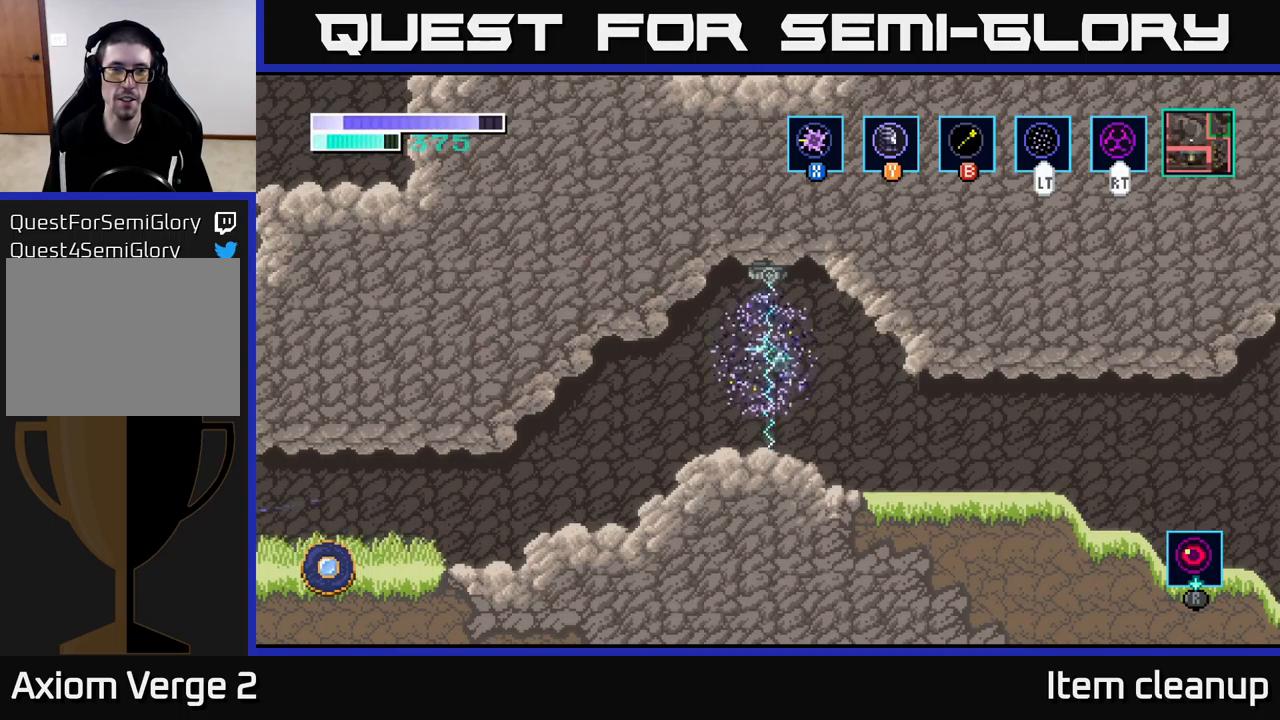
{"buttons": [], "left_stick": "left", "right_stick": "center", "events": []}
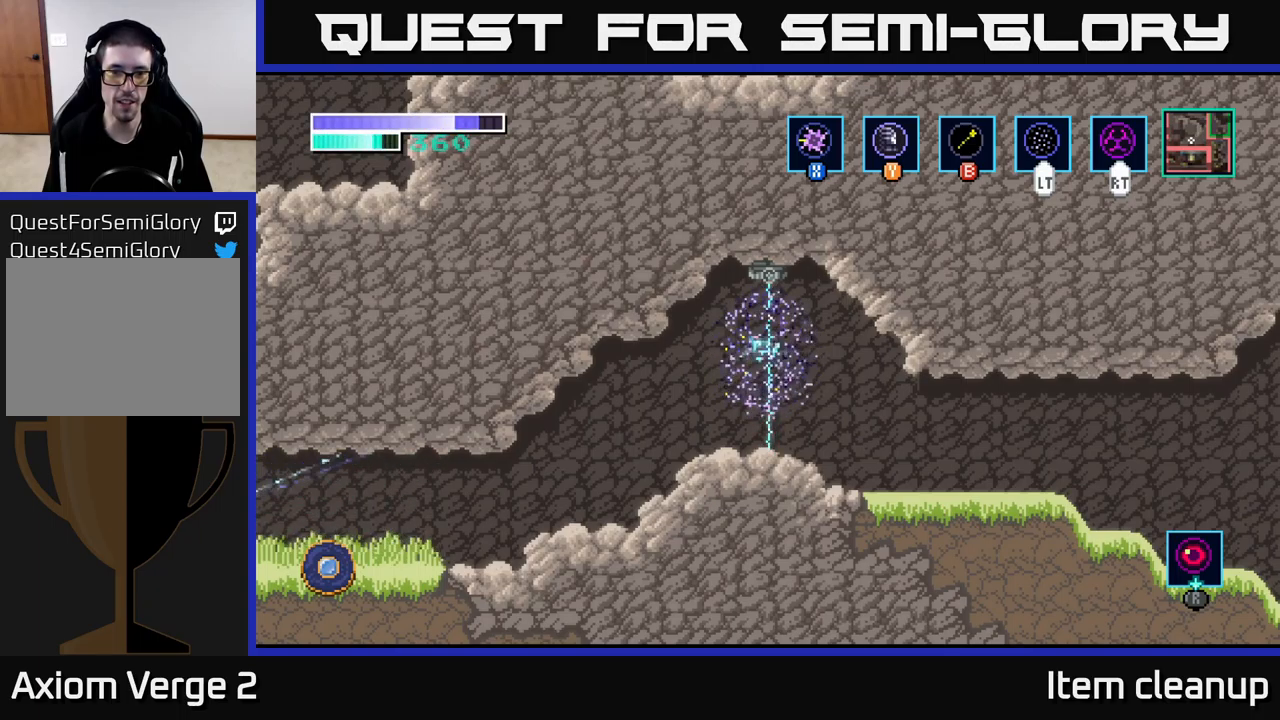
{"buttons": ["A", "L2"], "left_stick": "left", "right_stick": "center", "events": [[400, "L2", "down"], [433, "A", "down"]]}
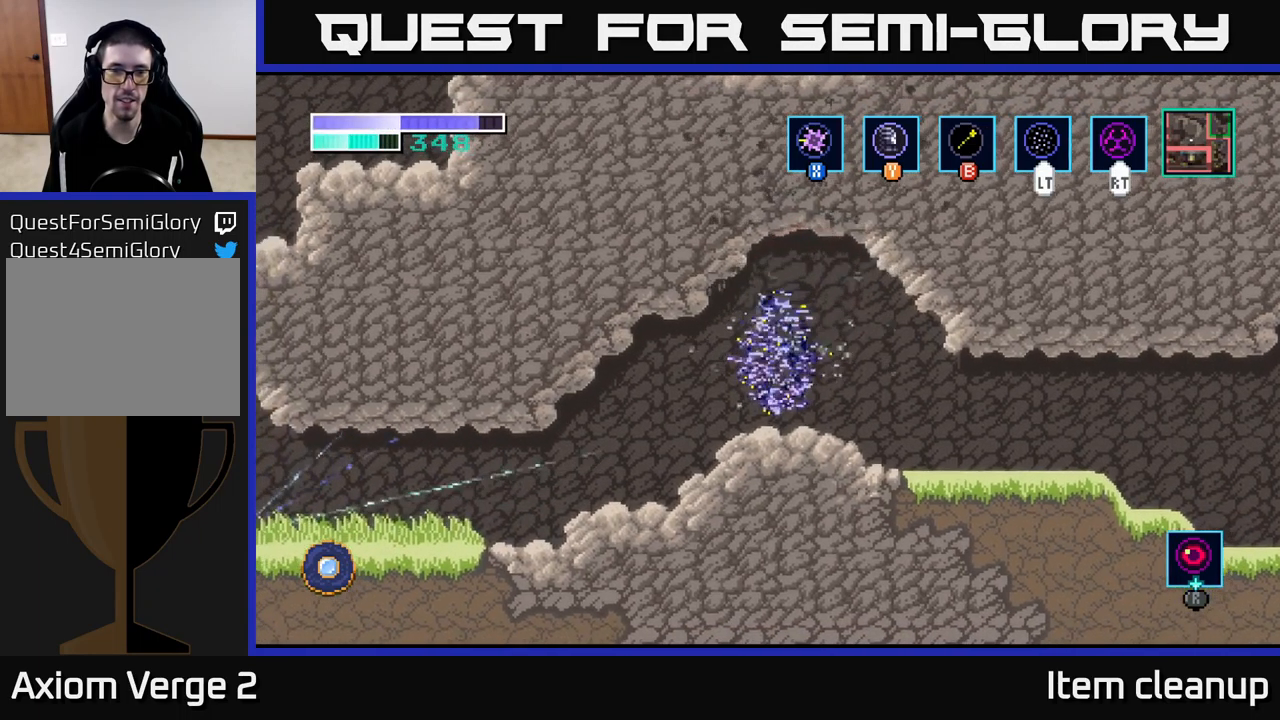
{"buttons": [], "left_stick": "left", "right_stick": "center", "events": [[17, "L2", "up"], [50, "A", "up"], [50, "X", "down"], [167, "X", "up"], [167, "left_stick", "up-left"], [333, "left_stick", "left"]]}
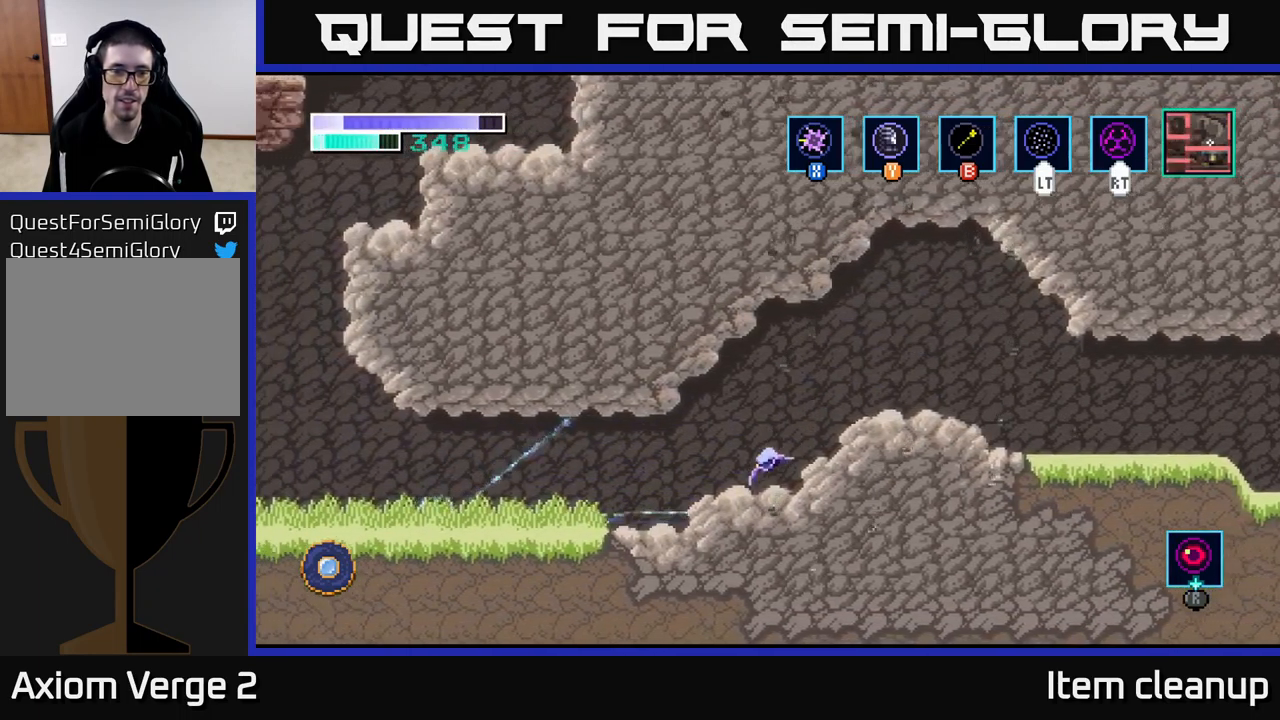
{"buttons": [], "left_stick": "left", "right_stick": "center", "events": [[283, "X", "down"], [433, "X", "up"]]}
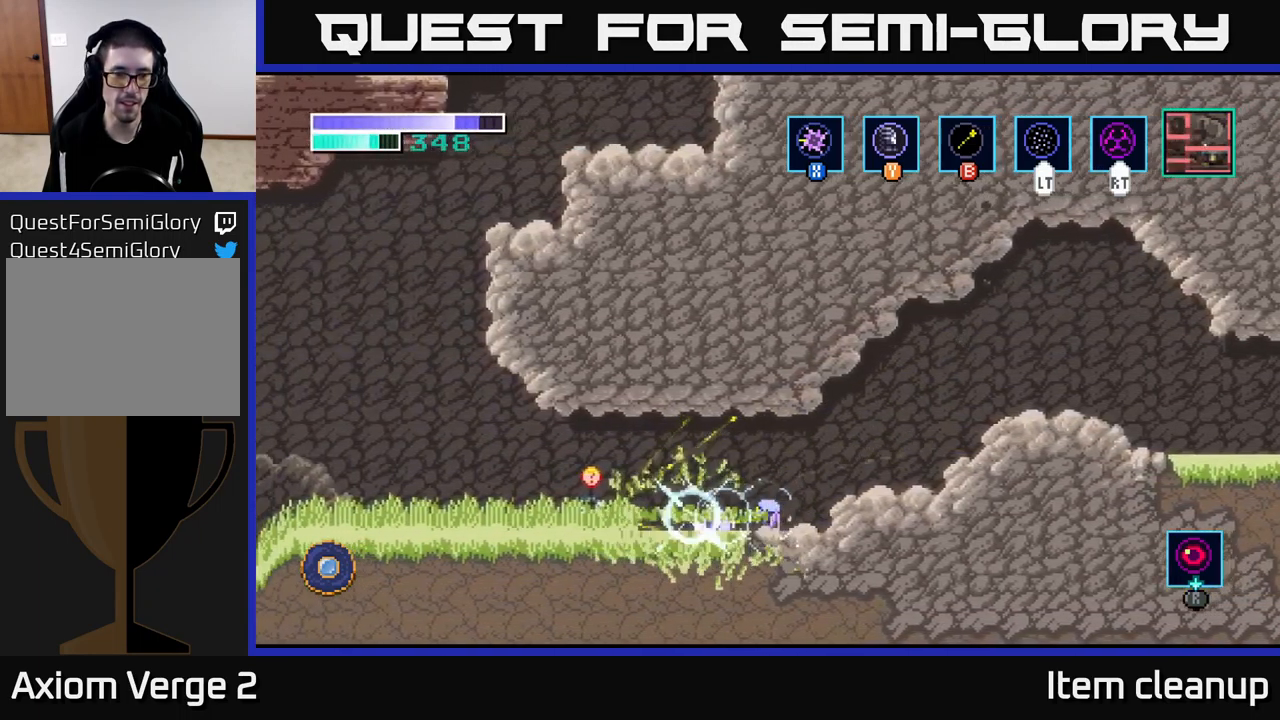
{"buttons": ["X"], "left_stick": "left", "right_stick": "center", "events": [[100, "X", "down"], [233, "X", "up"], [350, "X", "down"]]}
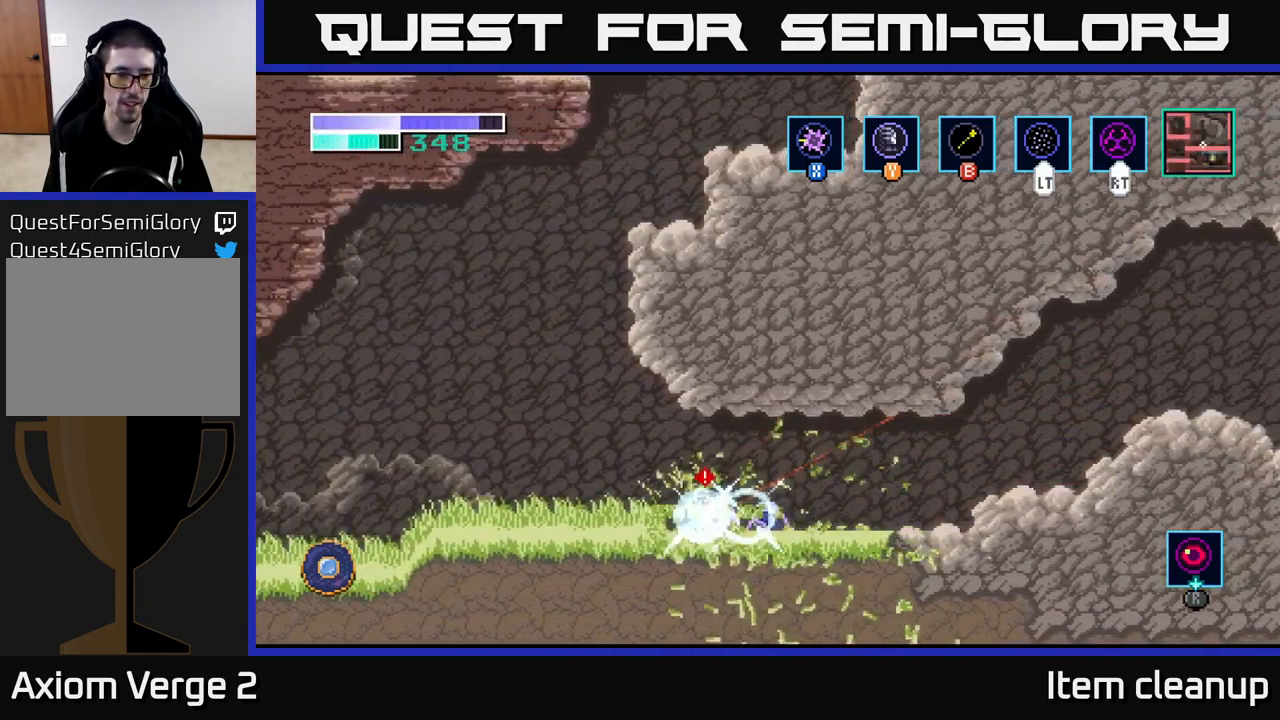
{"buttons": [], "left_stick": "left", "right_stick": "center", "events": [[17, "X", "up"], [100, "X", "down"], [250, "X", "up"], [333, "X", "down"], [483, "X", "up"]]}